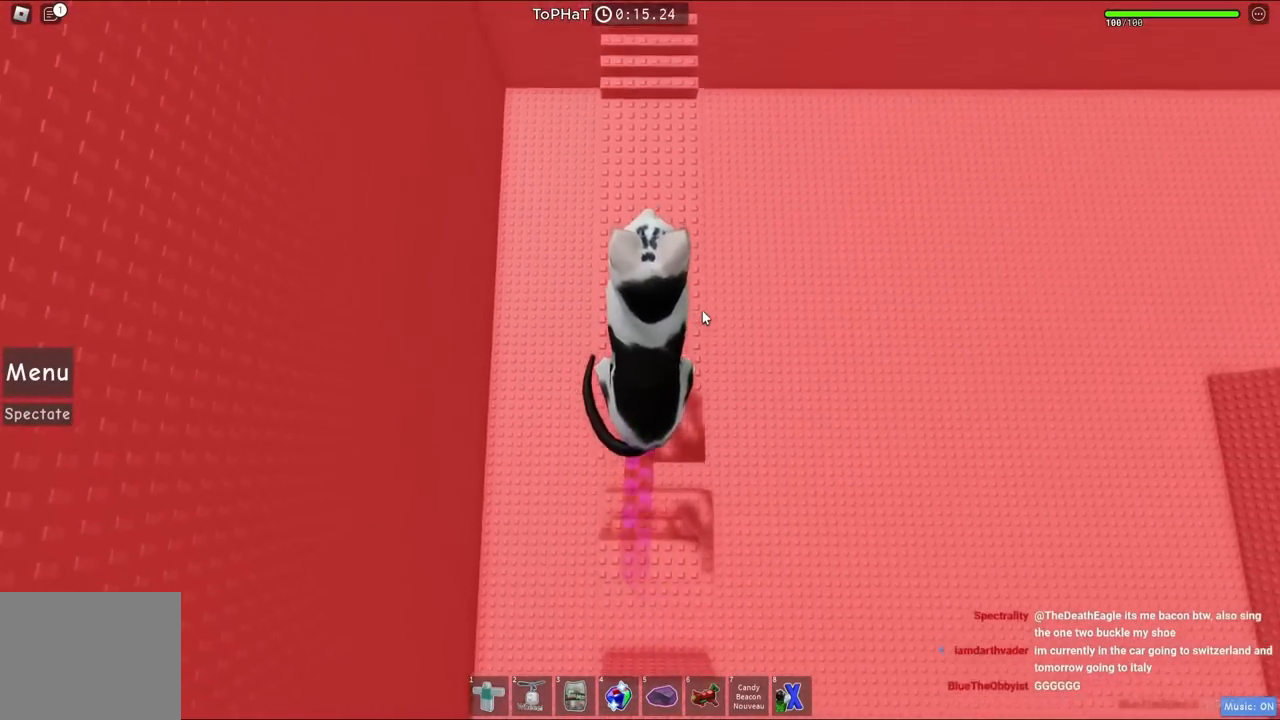
Gameplay with keyboard; each line is a JSON object with the keys held at the frame after it. "events" lists presses ("down") and releases ("up") of "a", "ctrl", "d", "e", "q", "s", "shift", "space" and "w" between this image and that frame as [ms after this image, input, new state], when the widget could be followed in between. No other keys are recorded. Mouse input is not recorded.
{"keys": ["w"], "events": [[117, "space", "up"]]}
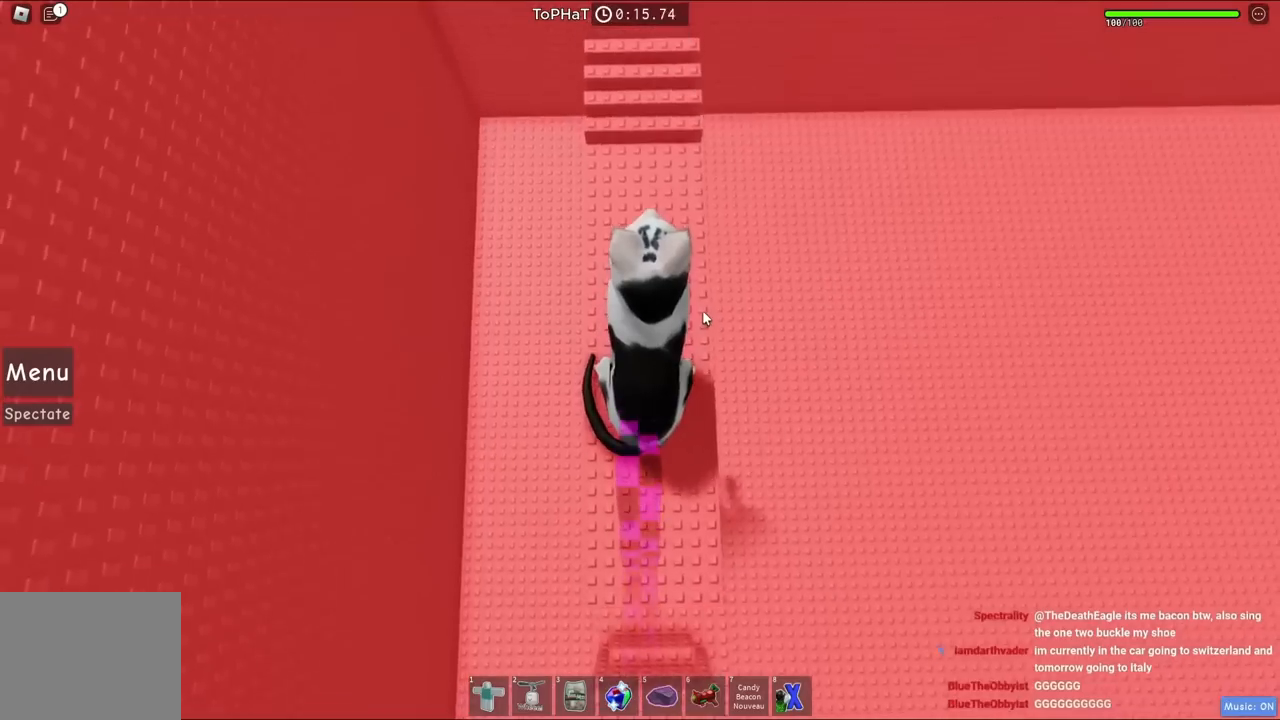
{"keys": ["w"], "events": []}
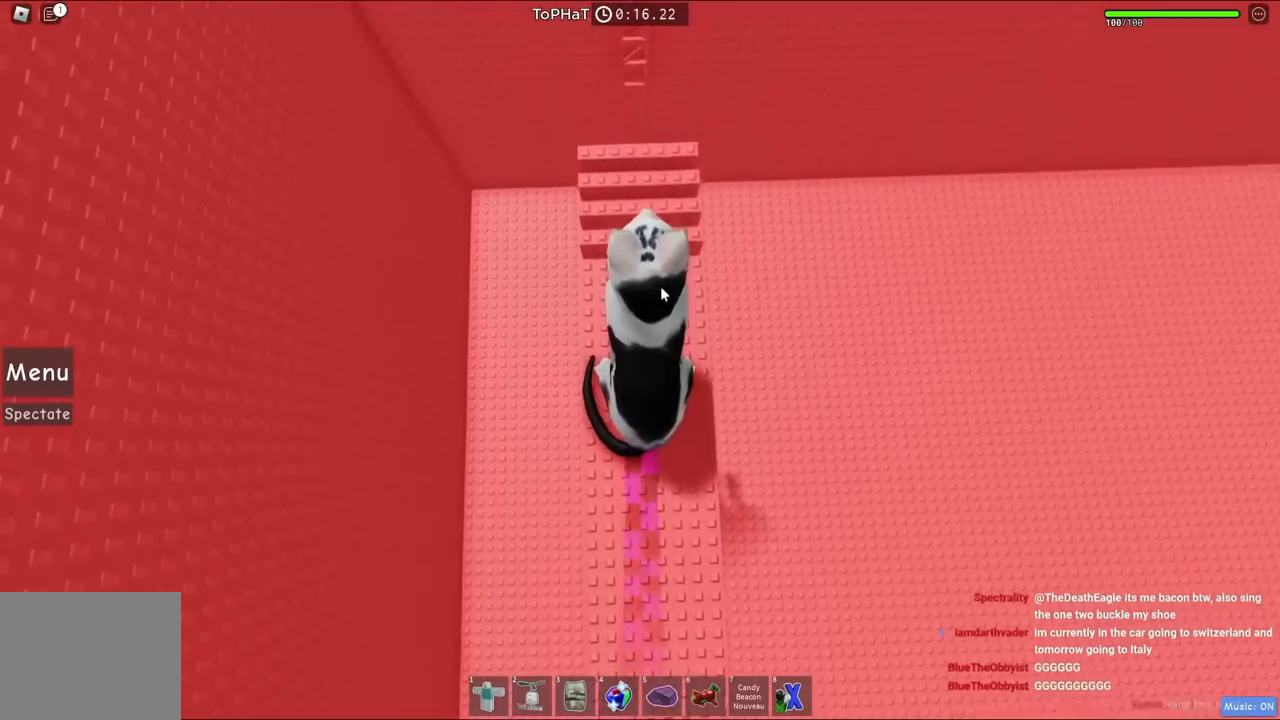
{"keys": ["space", "w"], "events": [[417, "space", "down"]]}
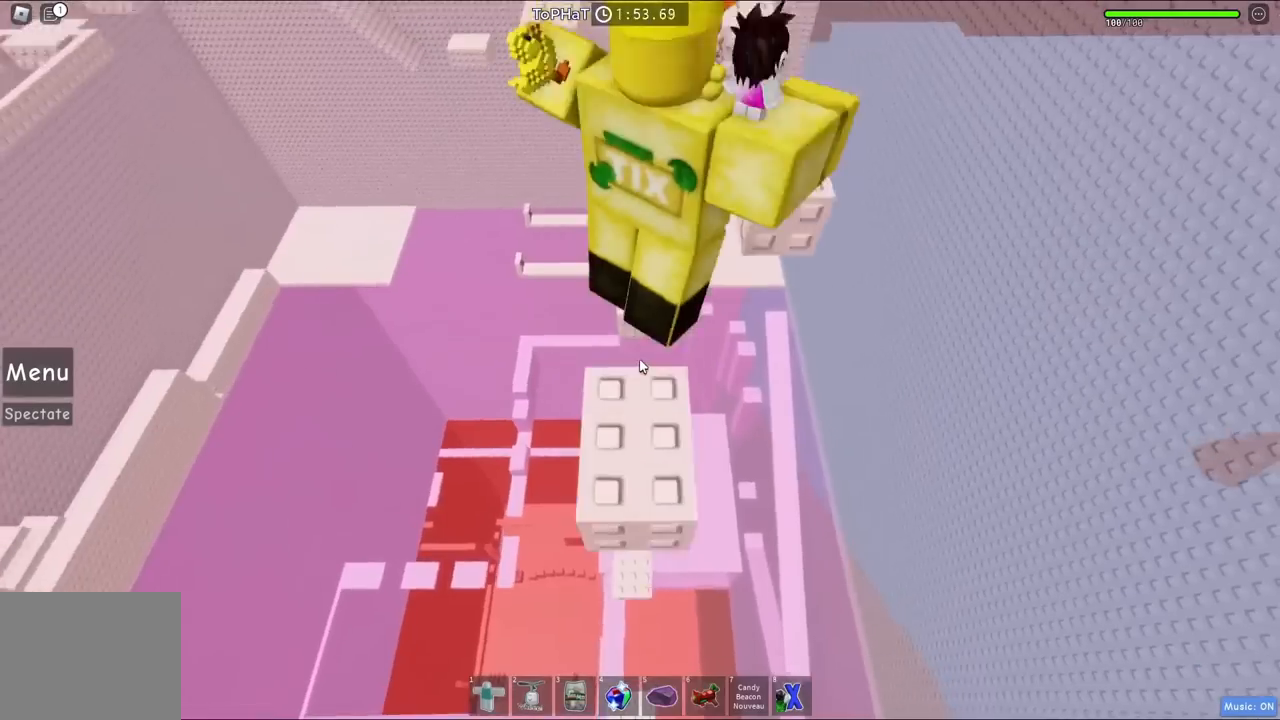
{"keys": ["space", "w"], "events": [[50, "space", "up"], [217, "w", "up"], [317, "w", "down"], [383, "space", "down"]]}
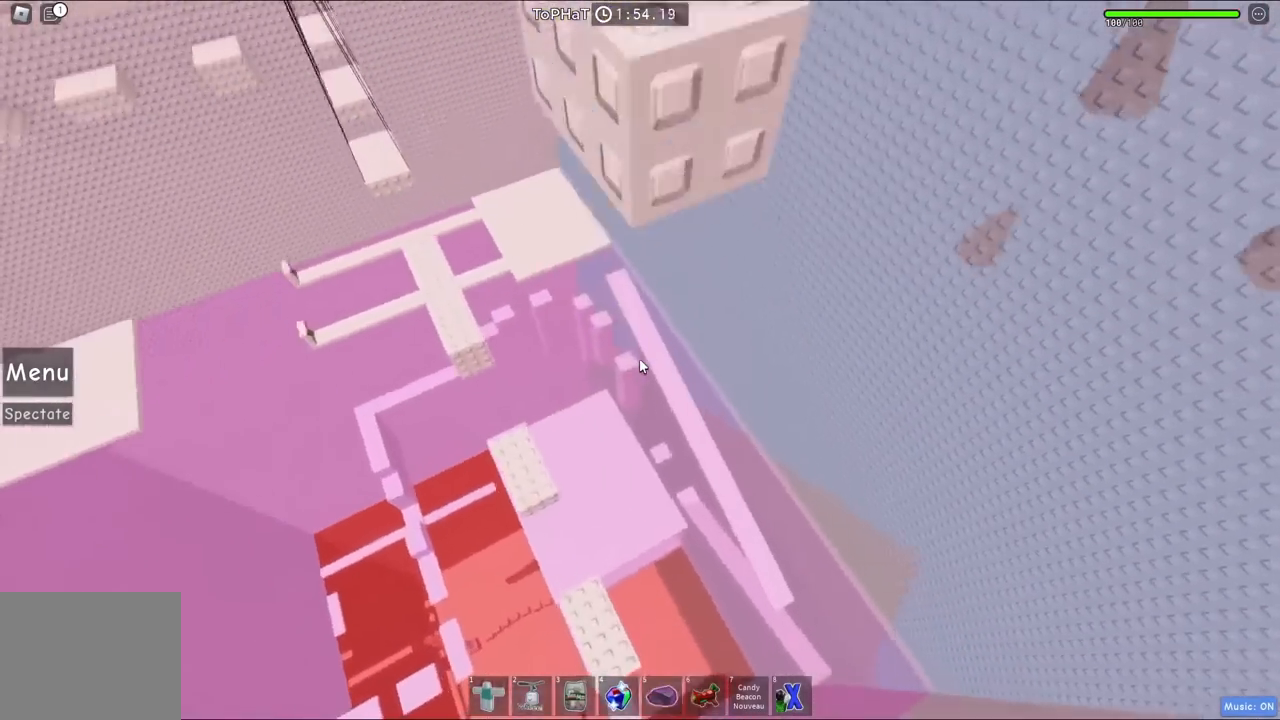
{"keys": ["a", "space", "w"], "events": [[167, "space", "up"], [417, "a", "down"], [450, "space", "down"]]}
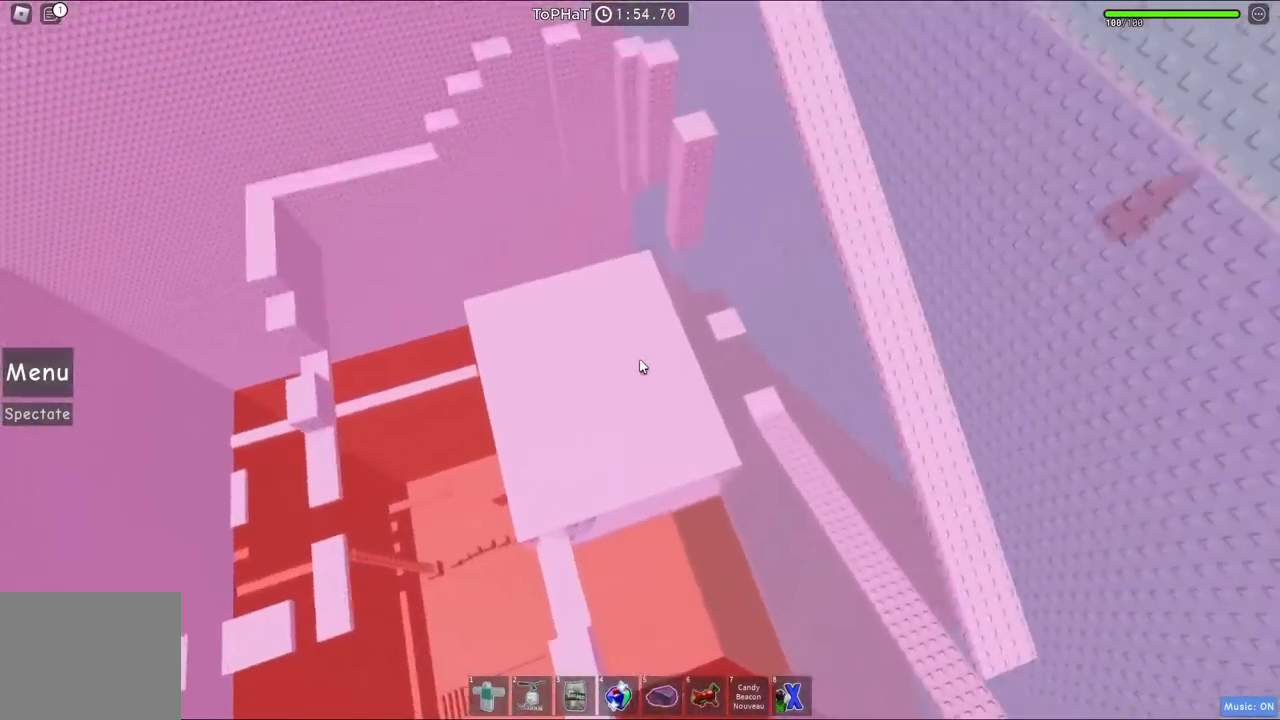
{"keys": ["a", "space"], "events": [[50, "a", "up"], [183, "a", "down"], [433, "w", "up"]]}
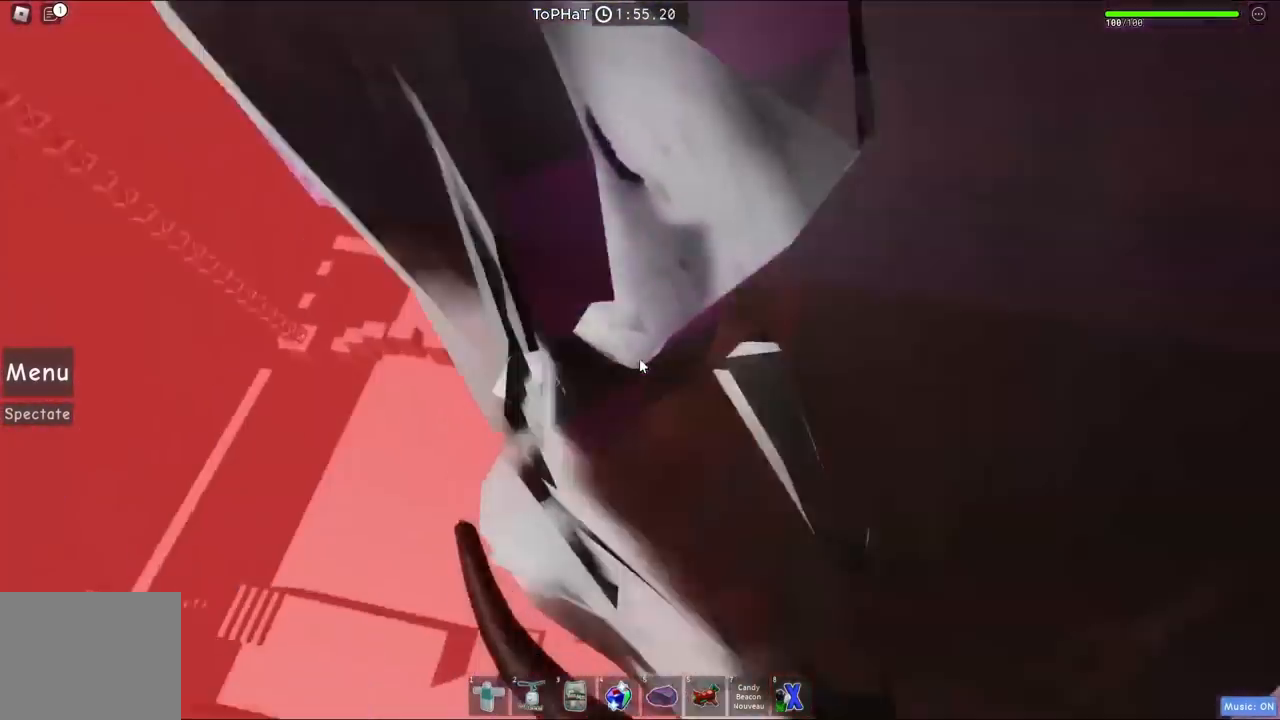
{"keys": ["a", "s", "space"], "events": [[317, "s", "down"]]}
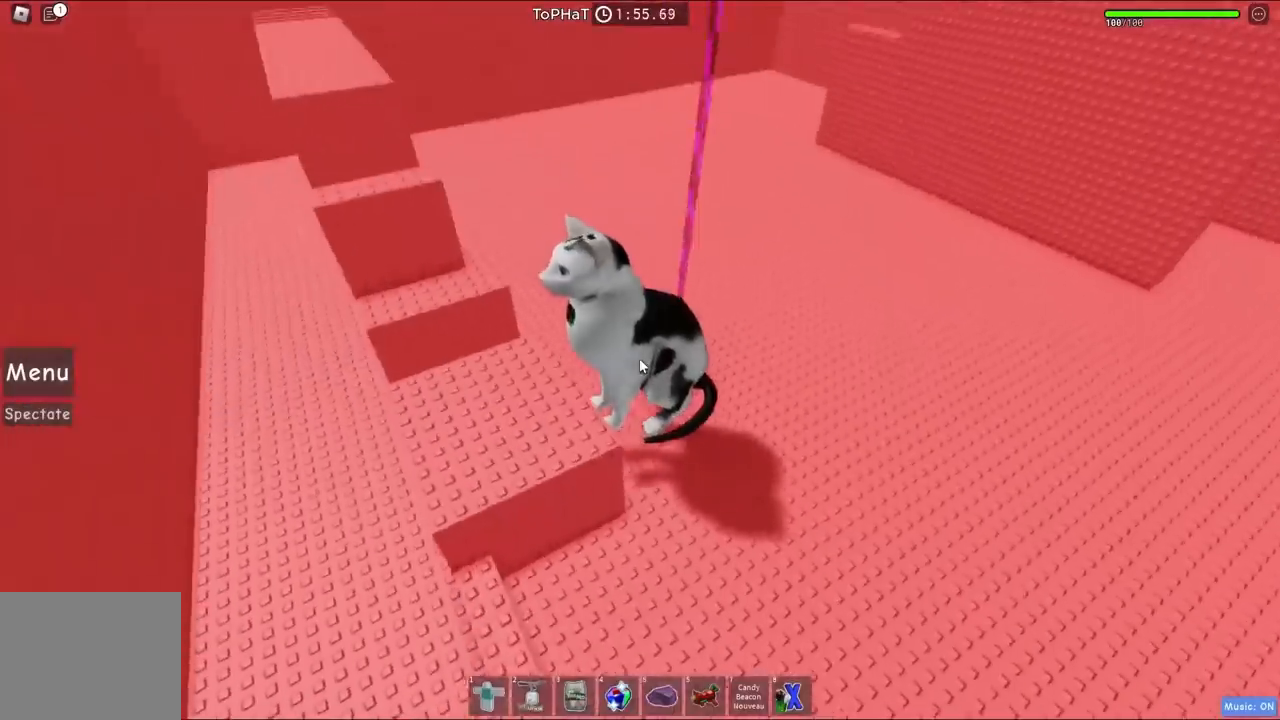
{"keys": ["a", "space", "w"], "events": [[250, "s", "up"], [400, "w", "down"]]}
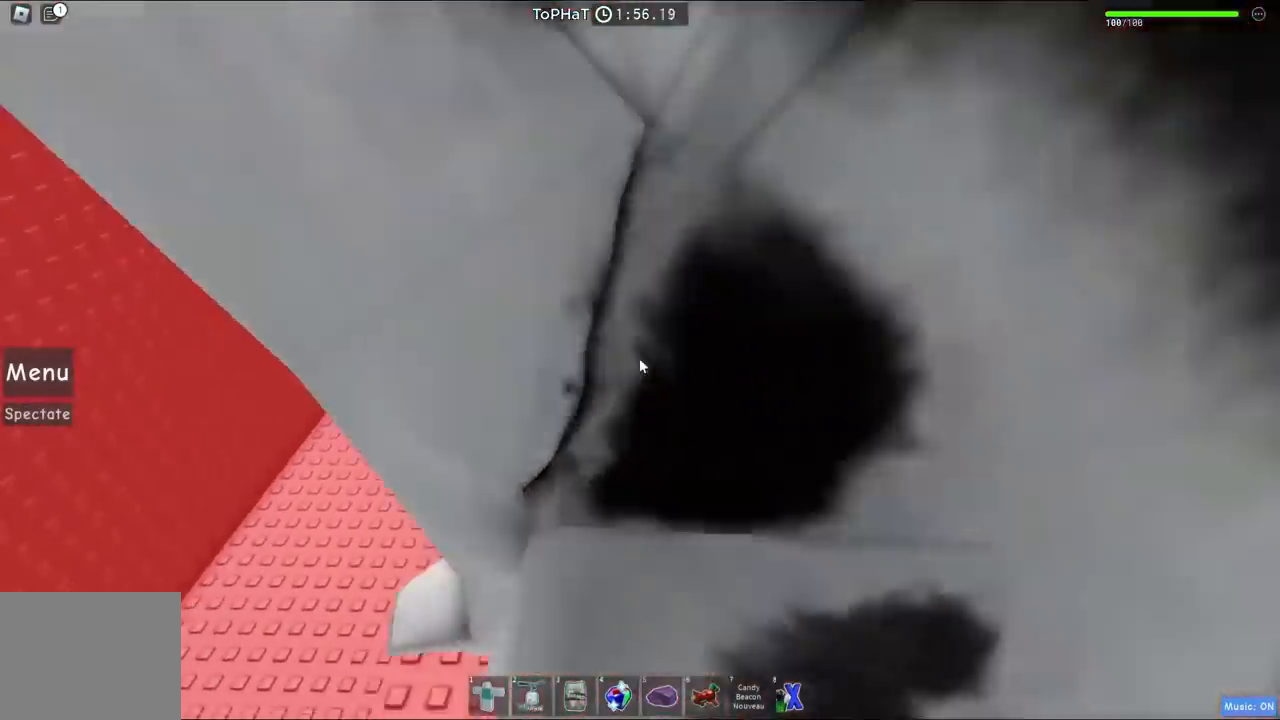
{"keys": ["space", "w"], "events": [[133, "a", "up"], [150, "space", "up"], [450, "space", "down"]]}
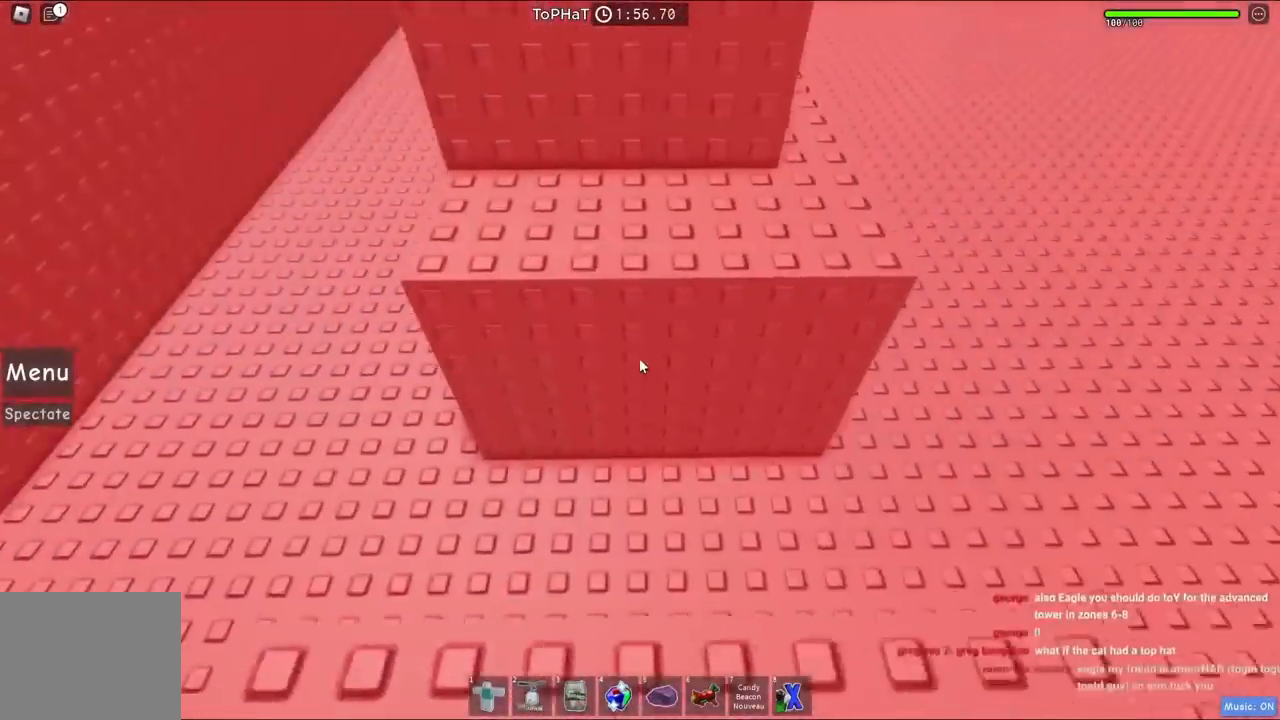
{"keys": ["space", "w"], "events": [[150, "space", "up"], [433, "space", "down"]]}
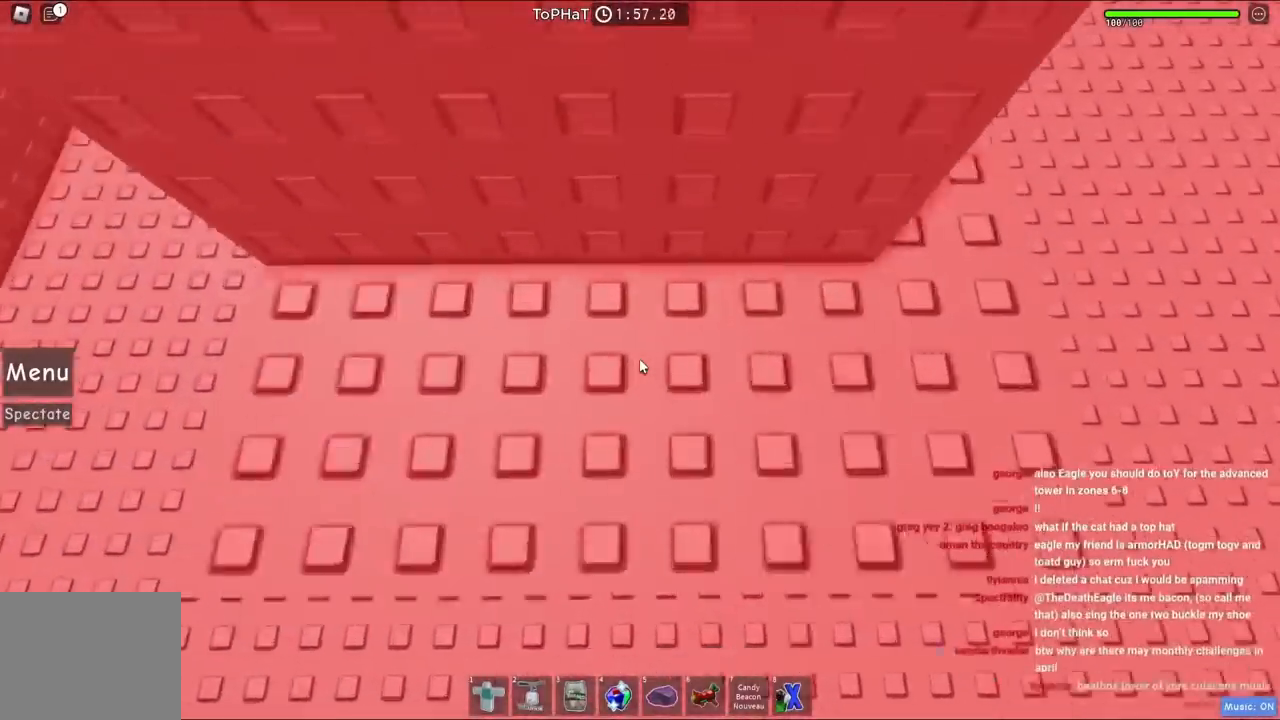
{"keys": ["w"], "events": [[267, "space", "up"]]}
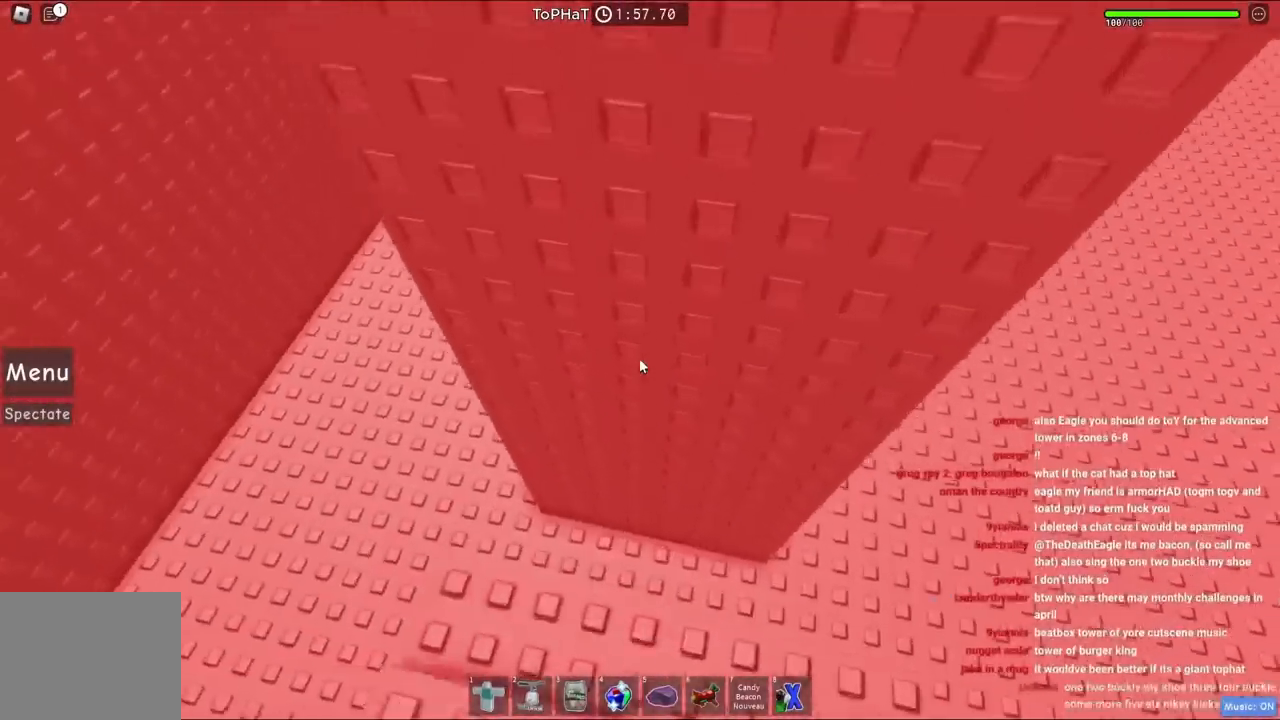
{"keys": ["d"], "events": [[100, "space", "down"], [383, "space", "up"], [400, "w", "up"], [433, "d", "down"]]}
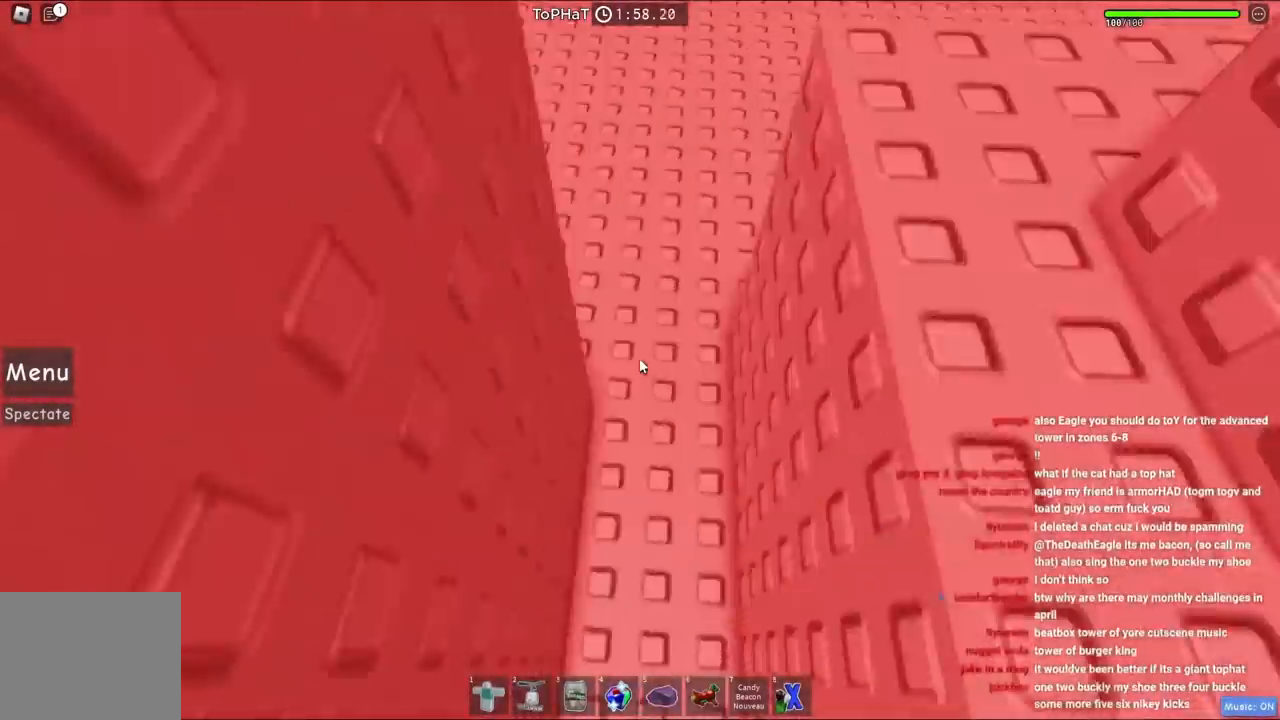
{"keys": ["d", "s"], "events": [[250, "s", "down"]]}
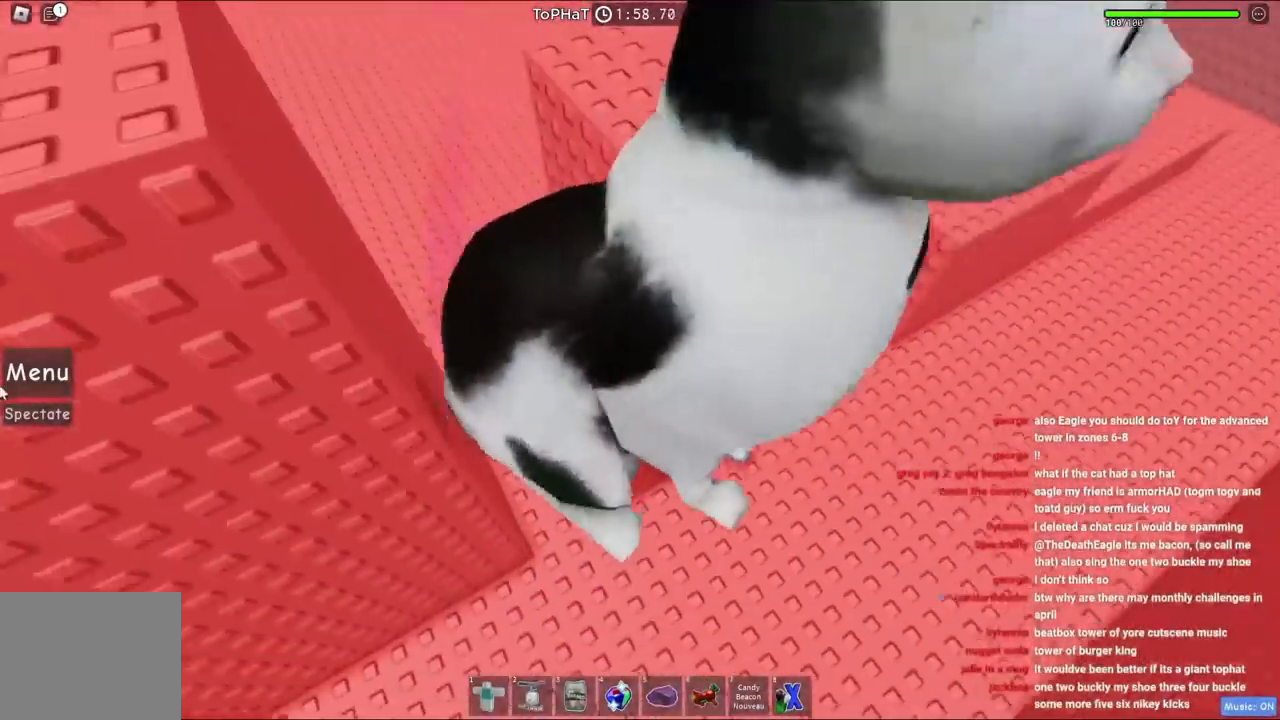
{"keys": ["d", "w"], "events": [[150, "s", "up"], [417, "w", "down"]]}
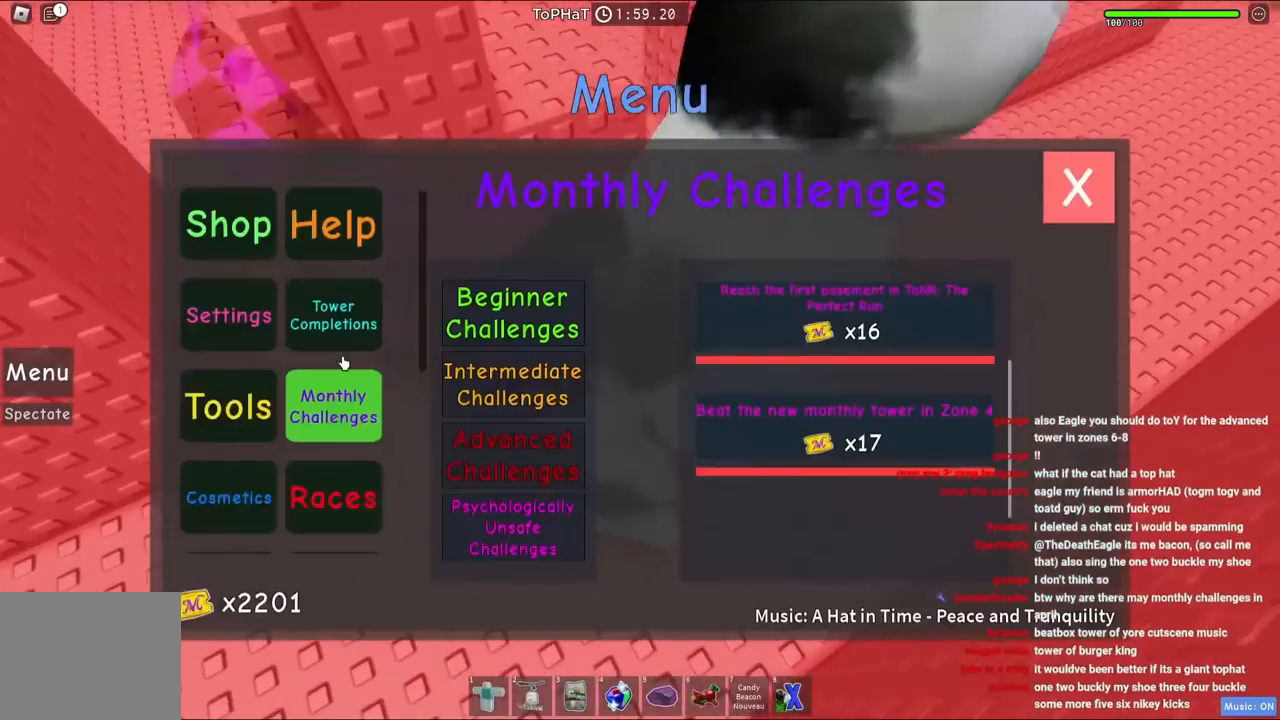
{"keys": ["d", "w"], "events": []}
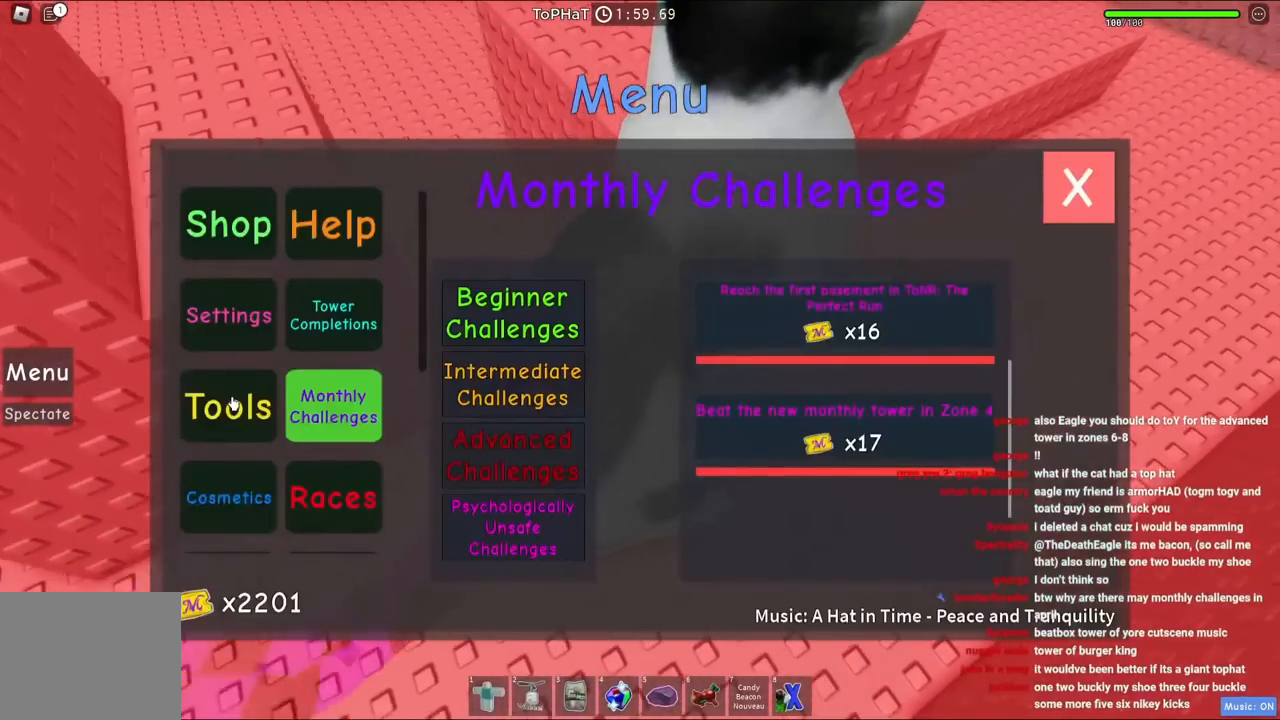
{"keys": [], "events": [[50, "w", "up"], [467, "d", "up"]]}
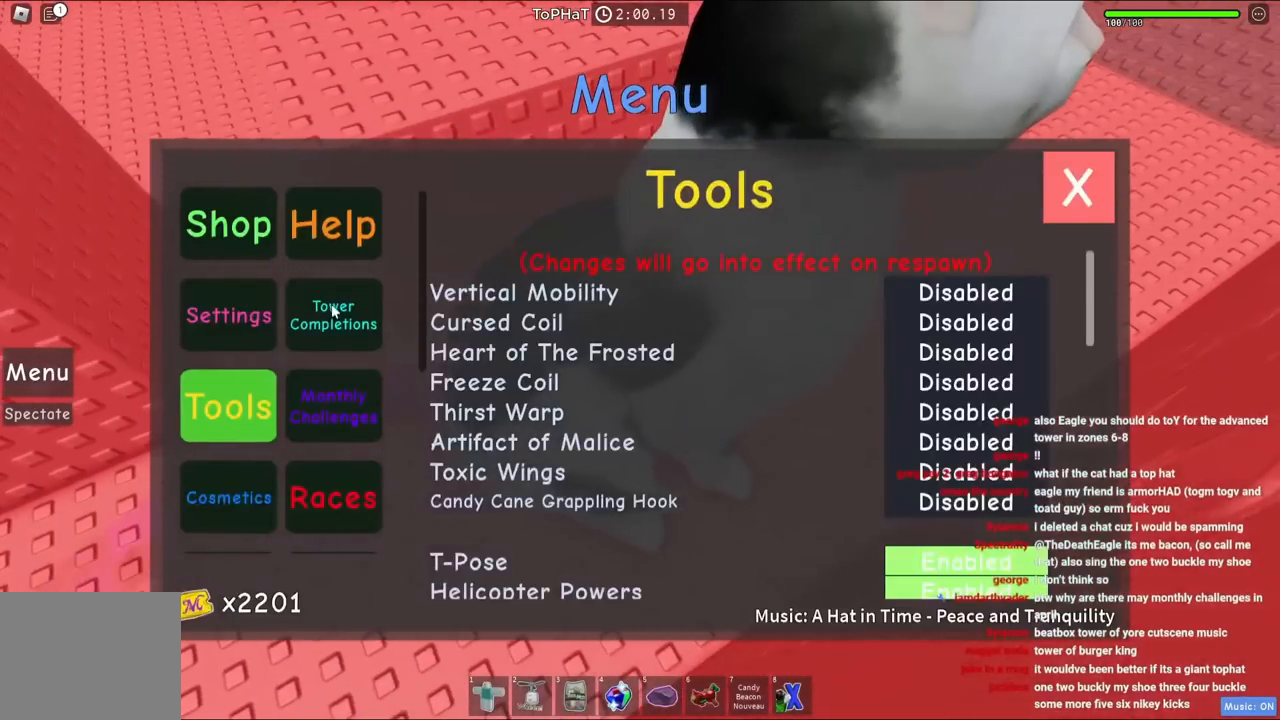
{"keys": [], "events": []}
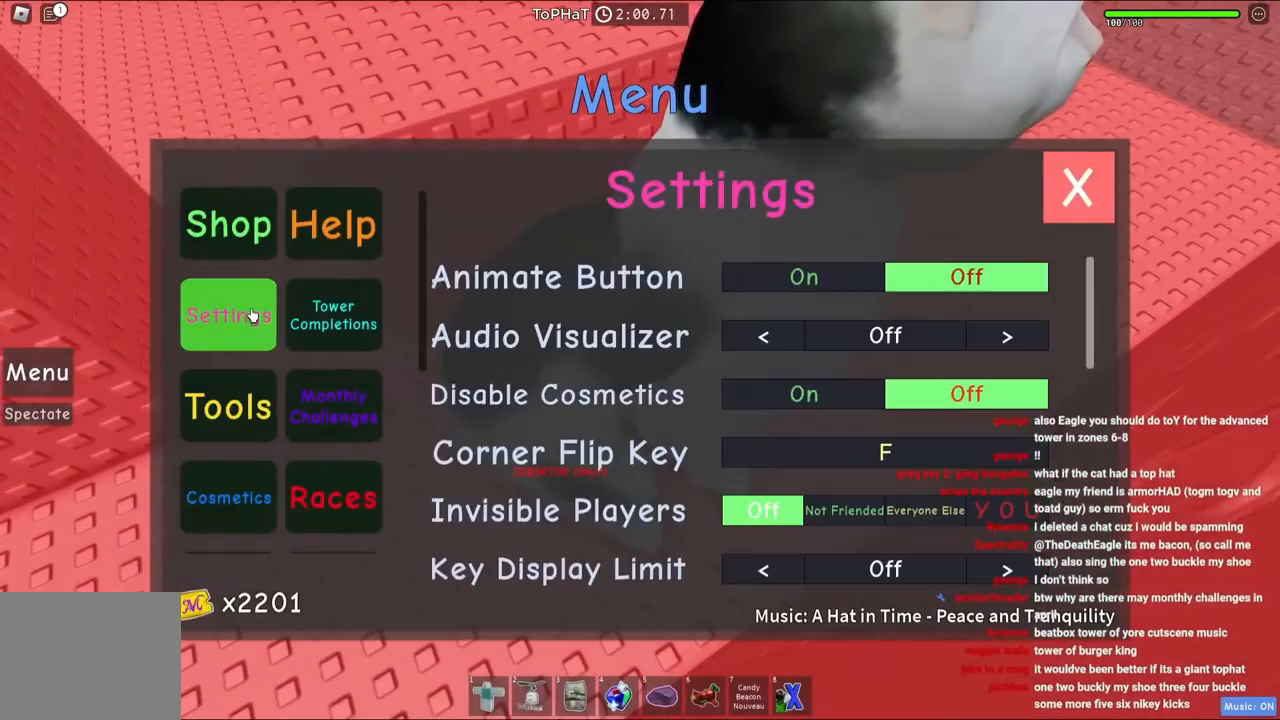
{"keys": [], "events": []}
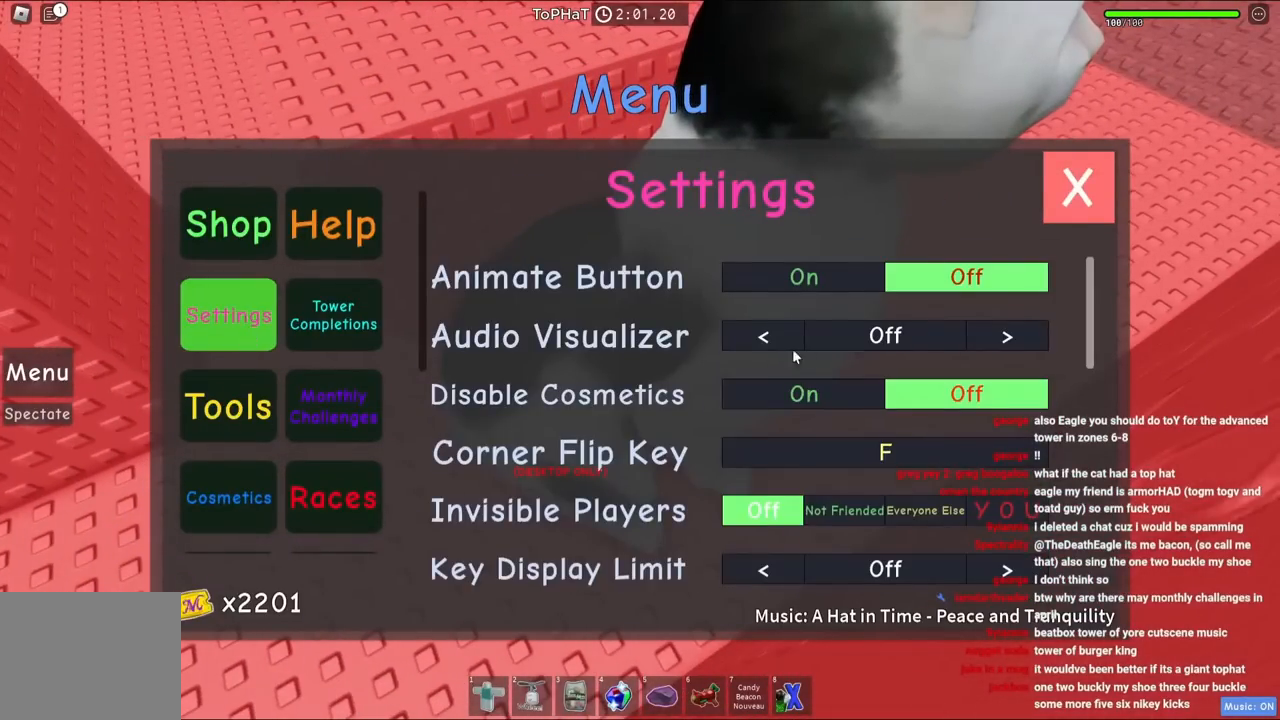
{"keys": [], "events": []}
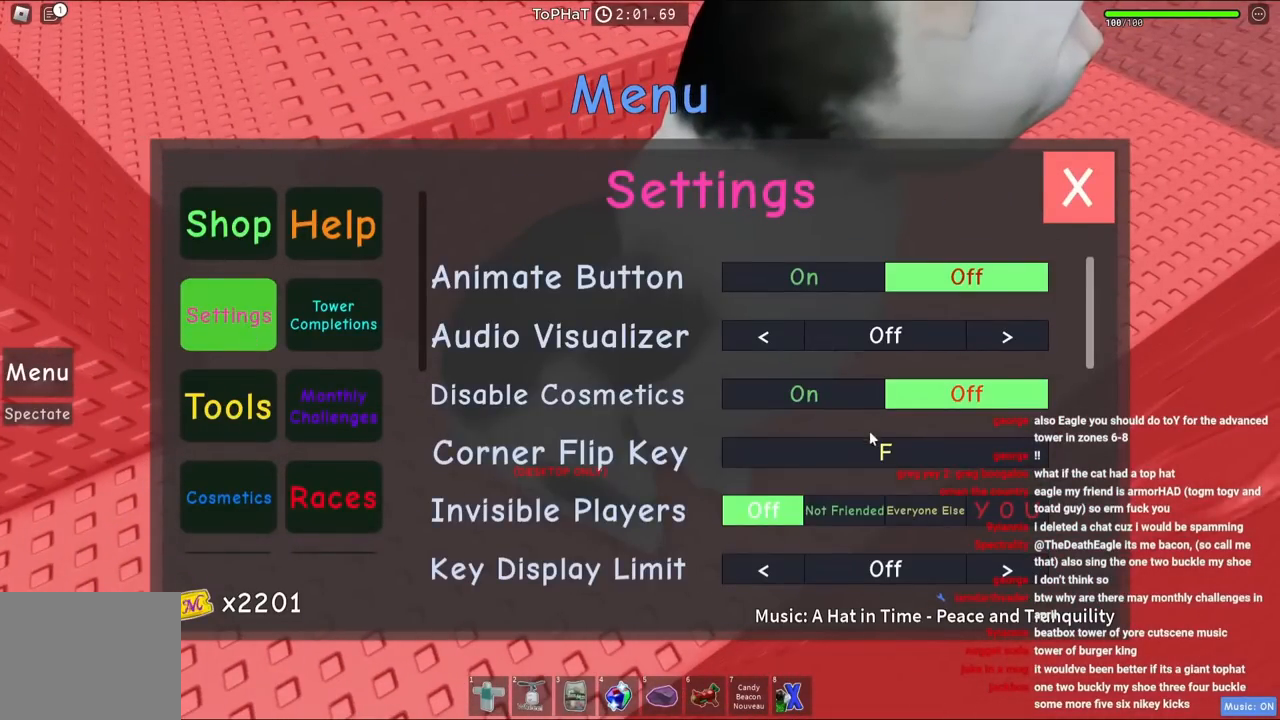
{"keys": [], "events": []}
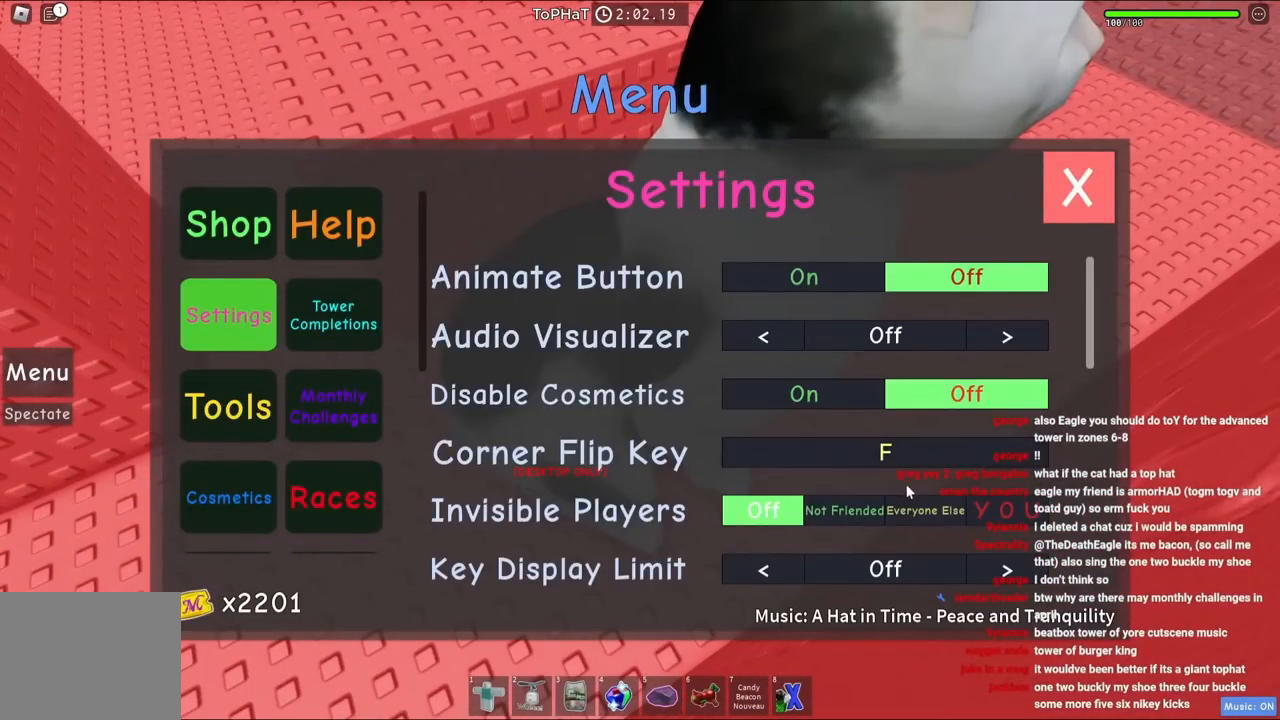
{"keys": [], "events": []}
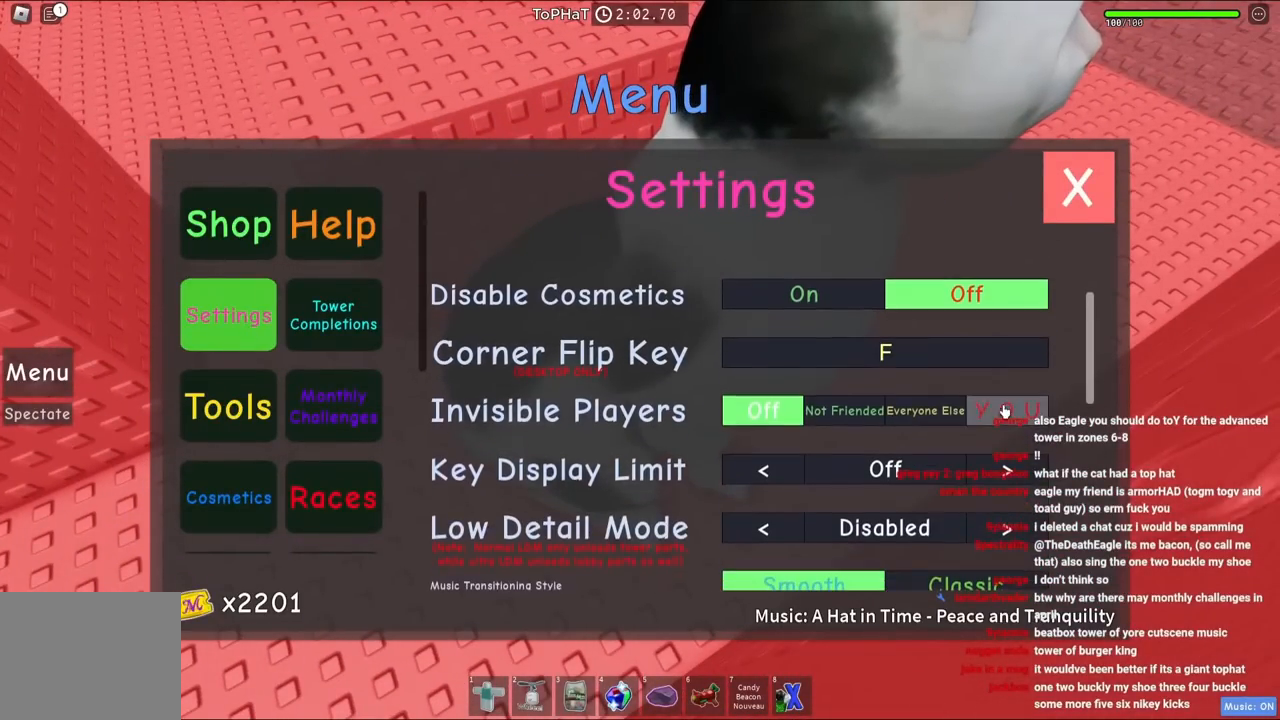
{"keys": [], "events": []}
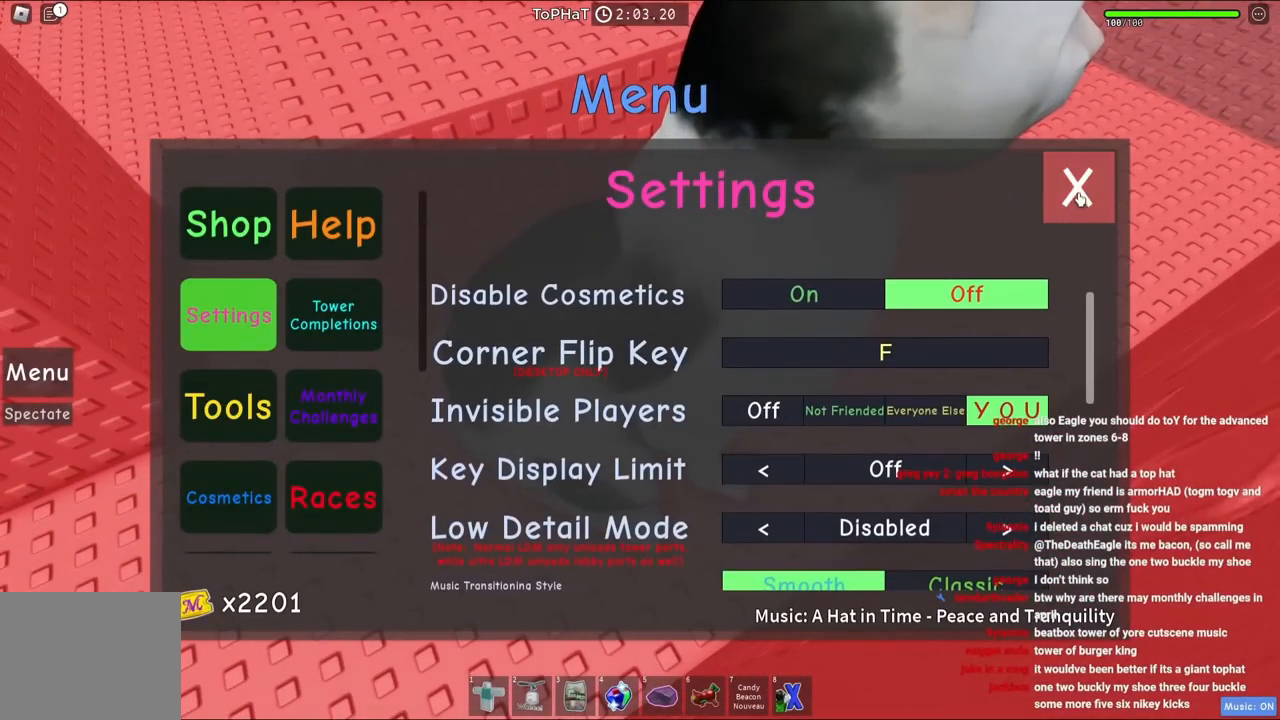
{"keys": ["space", "w"], "events": [[417, "w", "down"], [500, "space", "down"]]}
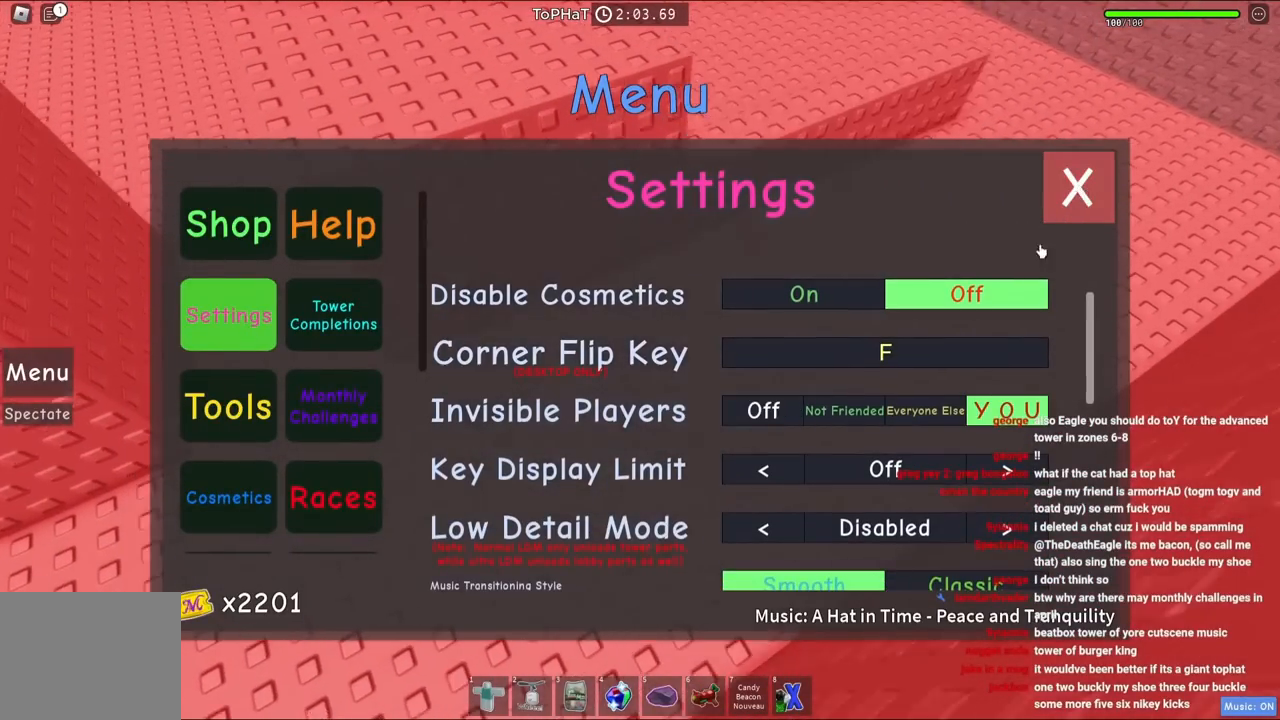
{"keys": ["a"], "events": [[33, "a", "down"], [333, "space", "up"], [483, "w", "up"]]}
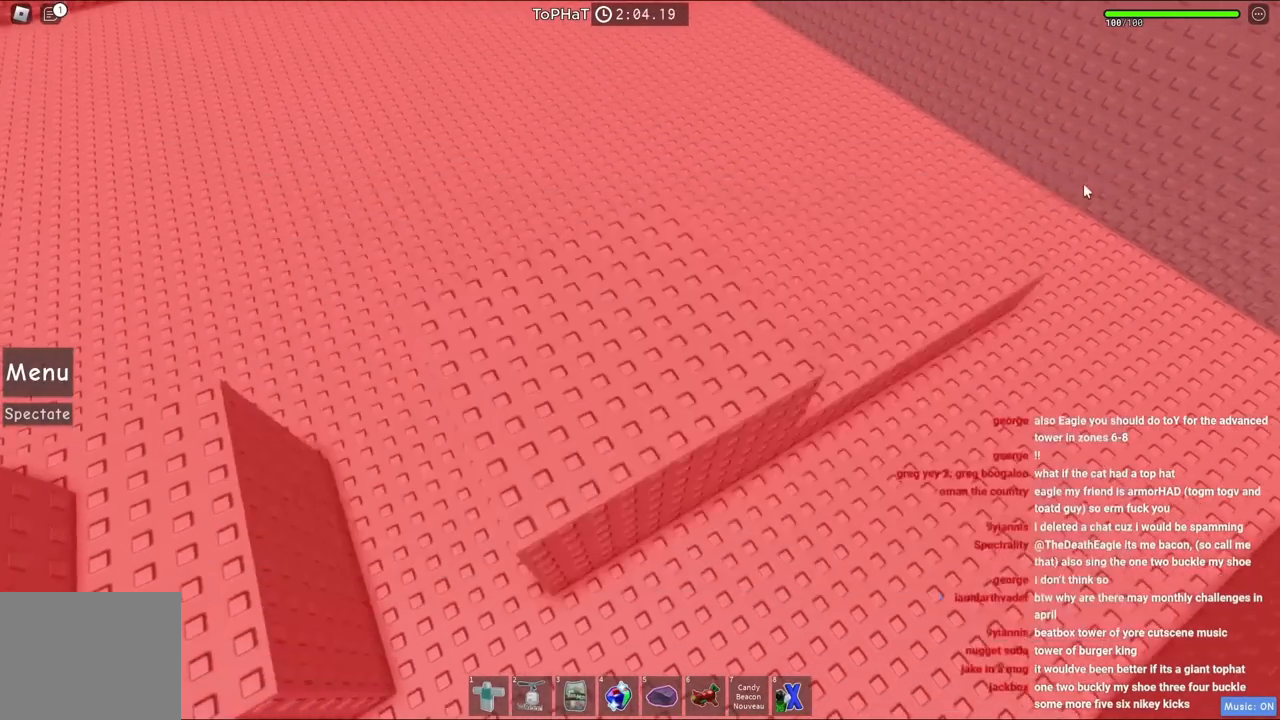
{"keys": ["space", "w"], "events": [[17, "a", "up"], [217, "w", "down"], [450, "space", "down"]]}
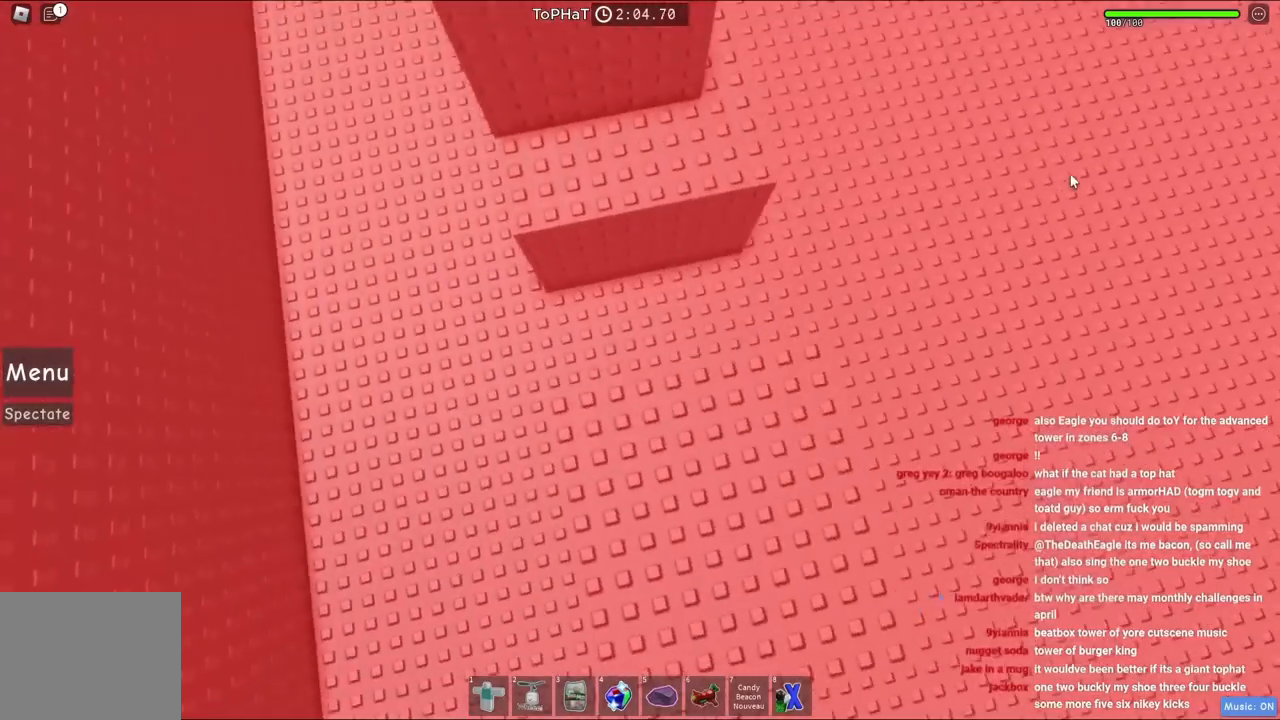
{"keys": ["space", "w"], "events": []}
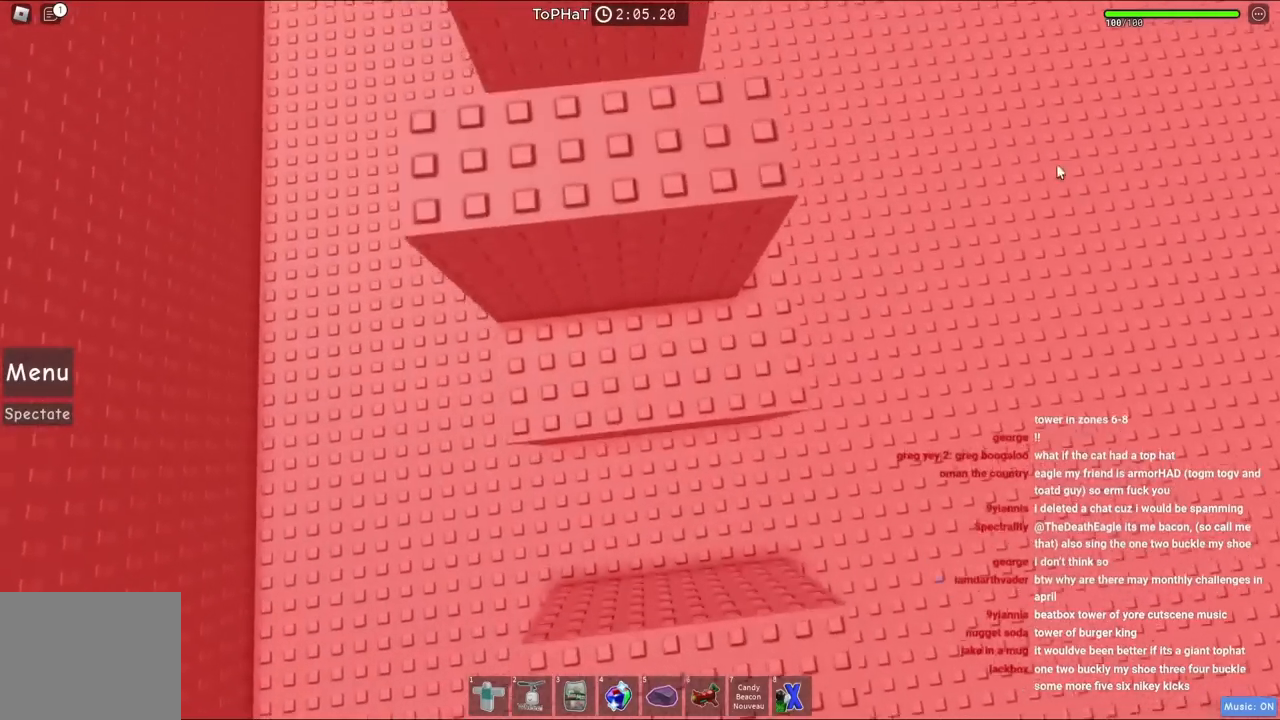
{"keys": ["space", "w"], "events": [[167, "space", "up"], [450, "space", "down"]]}
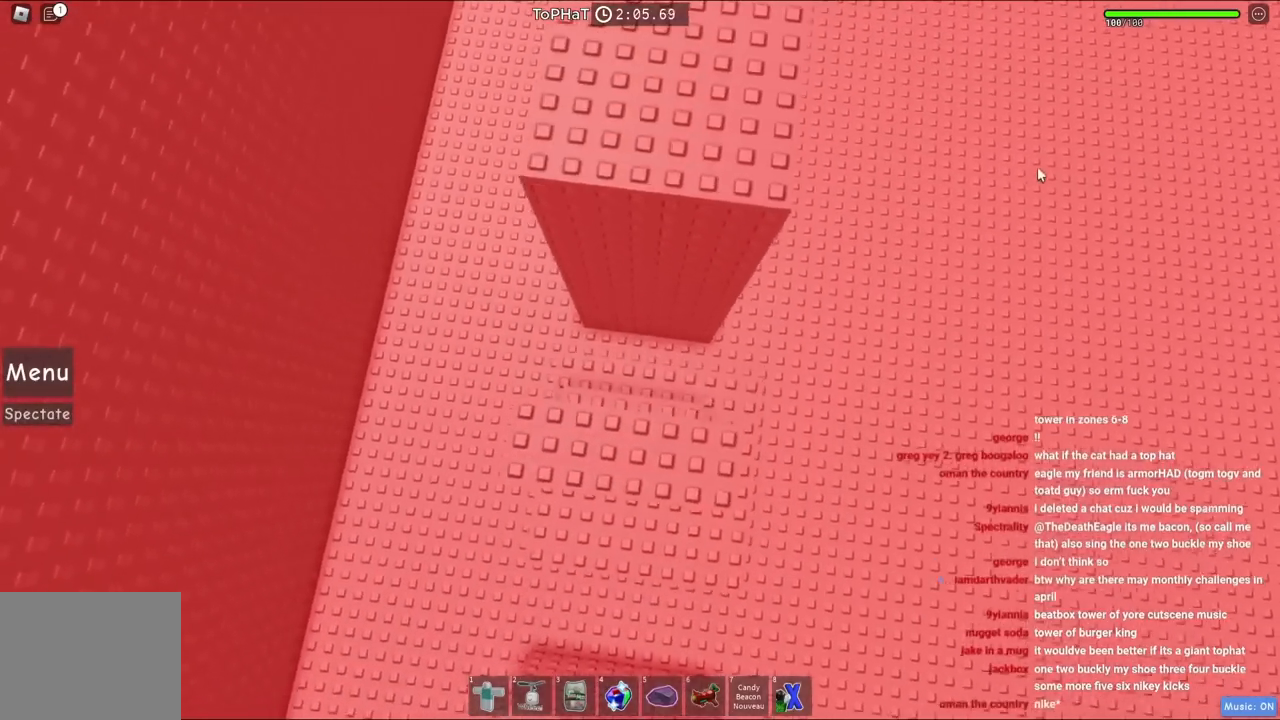
{"keys": ["w"], "events": [[200, "space", "up"]]}
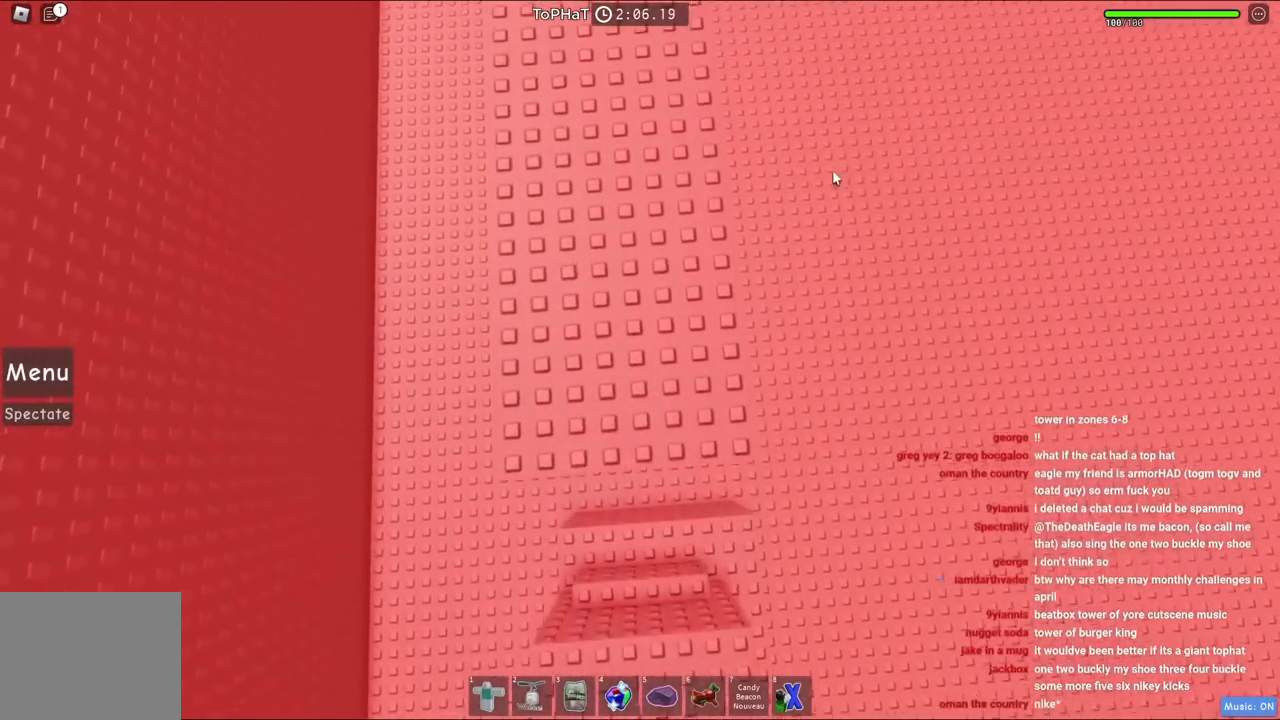
{"keys": ["space", "w"], "events": [[150, "space", "down"]]}
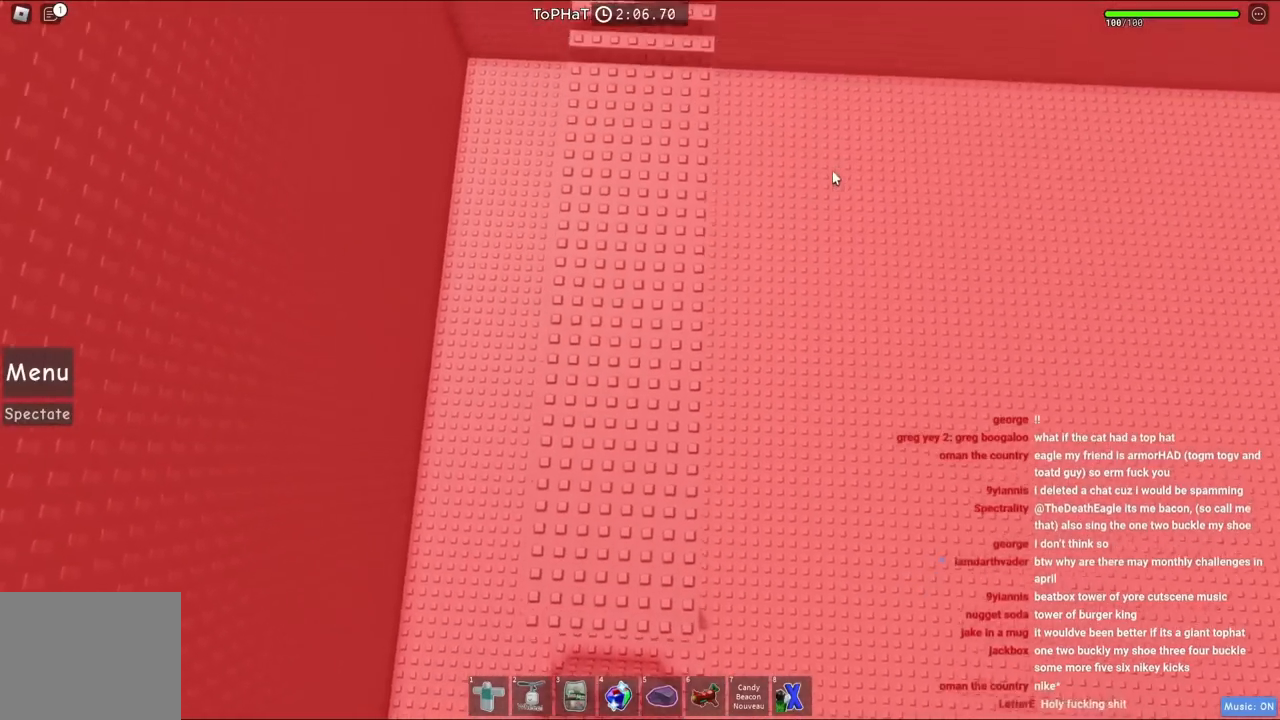
{"keys": ["w"], "events": [[417, "space", "up"]]}
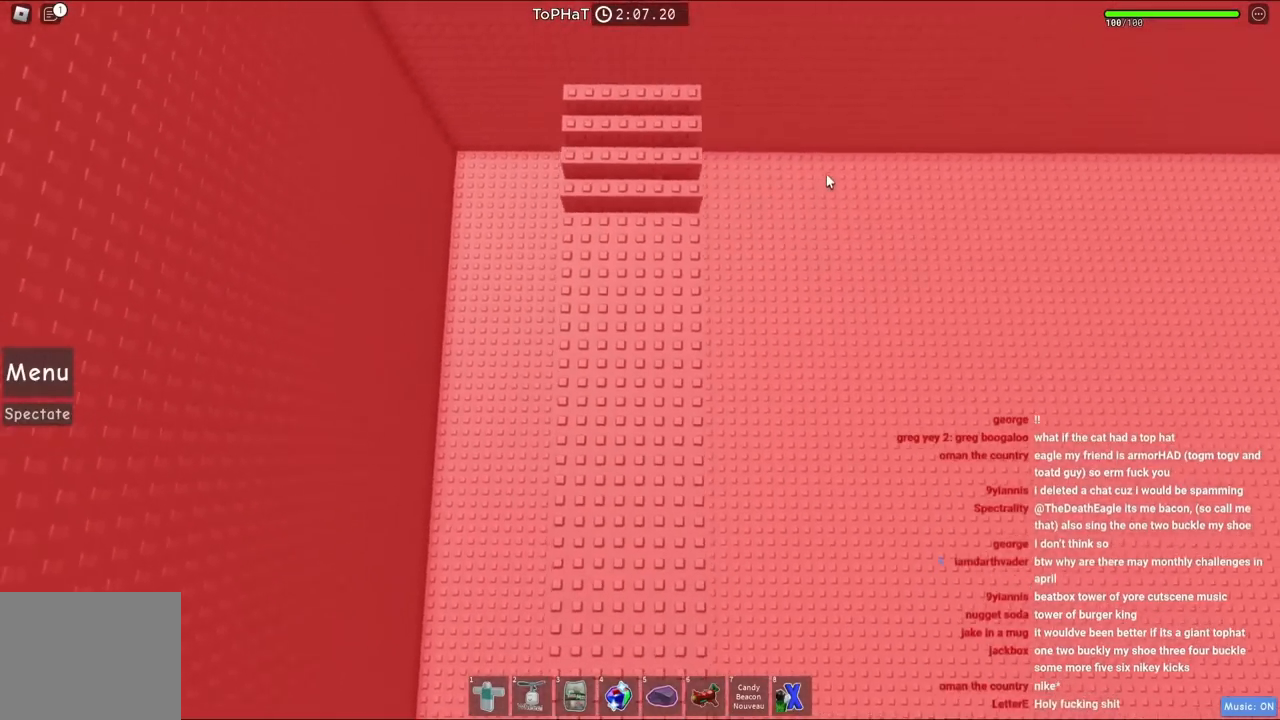
{"keys": ["w"], "events": []}